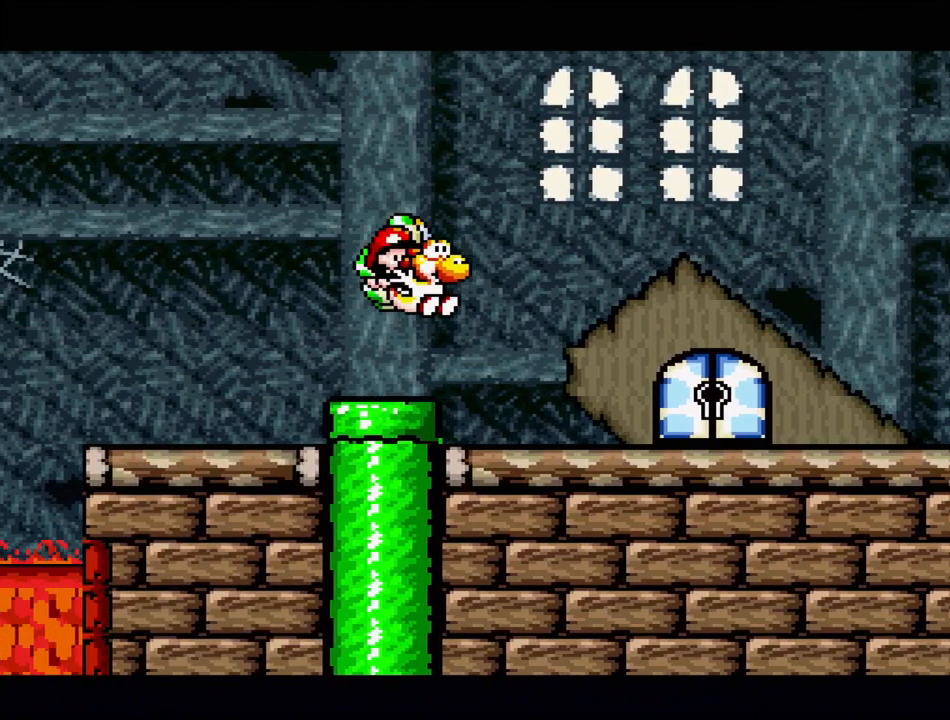
Gameplay with a controller (Nintendo layout); each line is a JSON object with the inputs held at the frame after it. "events" lists button and stick changes between this image and that frame as [ms after this image, input, new state], when the widget could be followed in between. Not read: L3 R3.
{"buttons": ["Y", "DPAD_RIGHT"], "events": [[450, "DPAD_RIGHT", "down"], [467, "B", "up"]]}
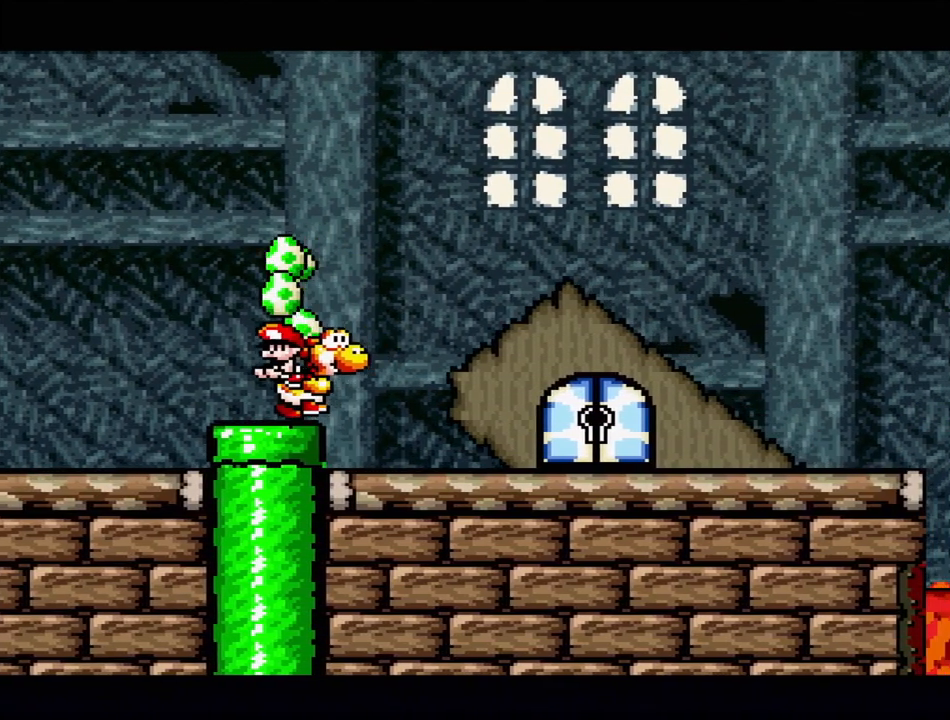
{"buttons": ["B", "Y", "DPAD_UP", "DPAD_RIGHT"], "events": [[33, "B", "down"], [100, "DPAD_UP", "down"], [117, "DPAD_UP", "up"], [167, "DPAD_RIGHT", "up"], [317, "DPAD_RIGHT", "down"], [333, "B", "up"], [433, "B", "down"], [483, "DPAD_UP", "down"]]}
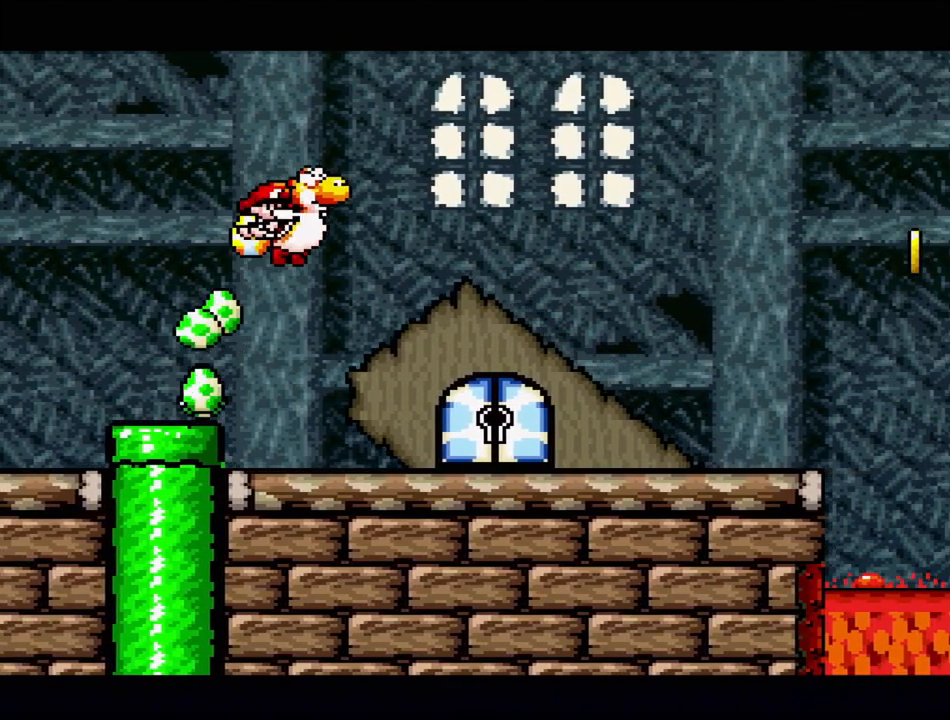
{"buttons": ["B", "Y"], "events": [[67, "DPAD_UP", "up"], [467, "DPAD_RIGHT", "up"]]}
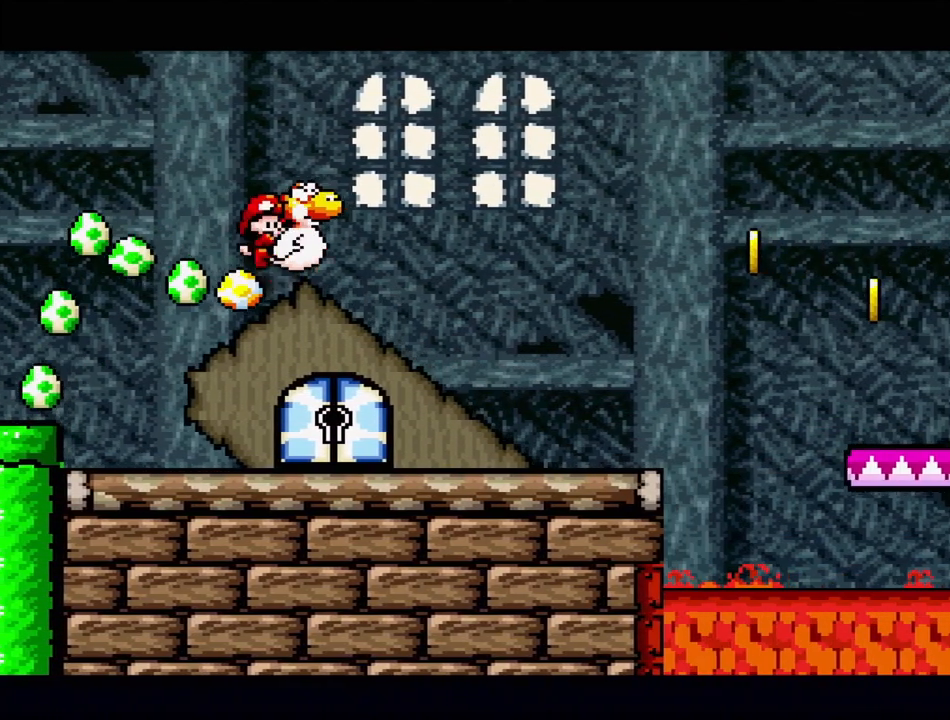
{"buttons": ["B", "Y", "DPAD_LEFT"], "events": [[50, "DPAD_LEFT", "down"], [83, "B", "up"], [183, "B", "down"]]}
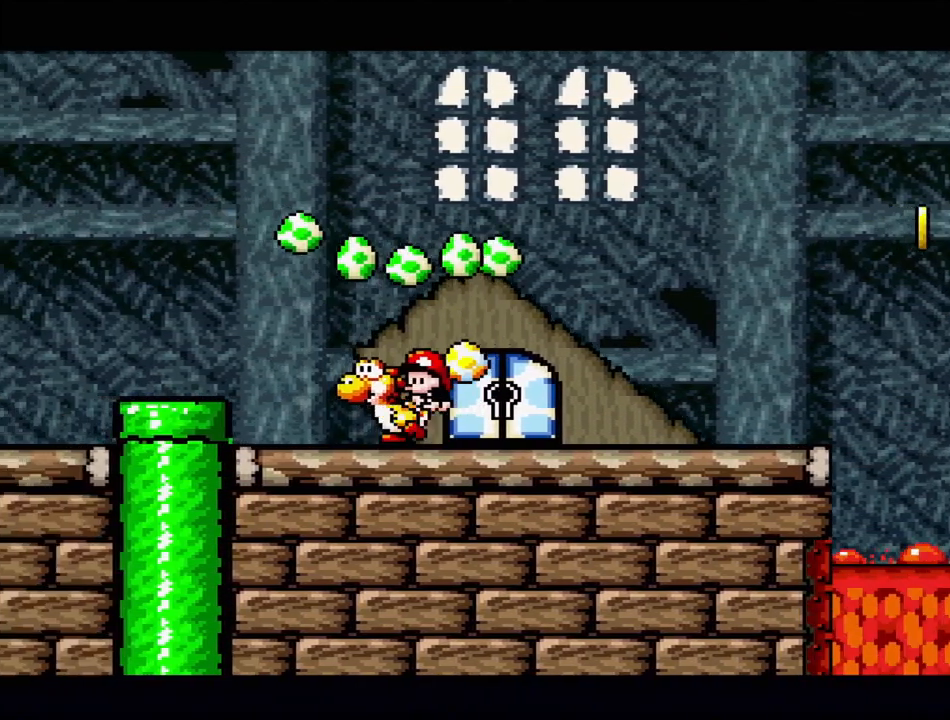
{"buttons": [], "events": [[100, "B", "up"], [183, "DPAD_LEFT", "up"], [317, "DPAD_RIGHT", "down"], [333, "Y", "up"], [500, "DPAD_RIGHT", "up"]]}
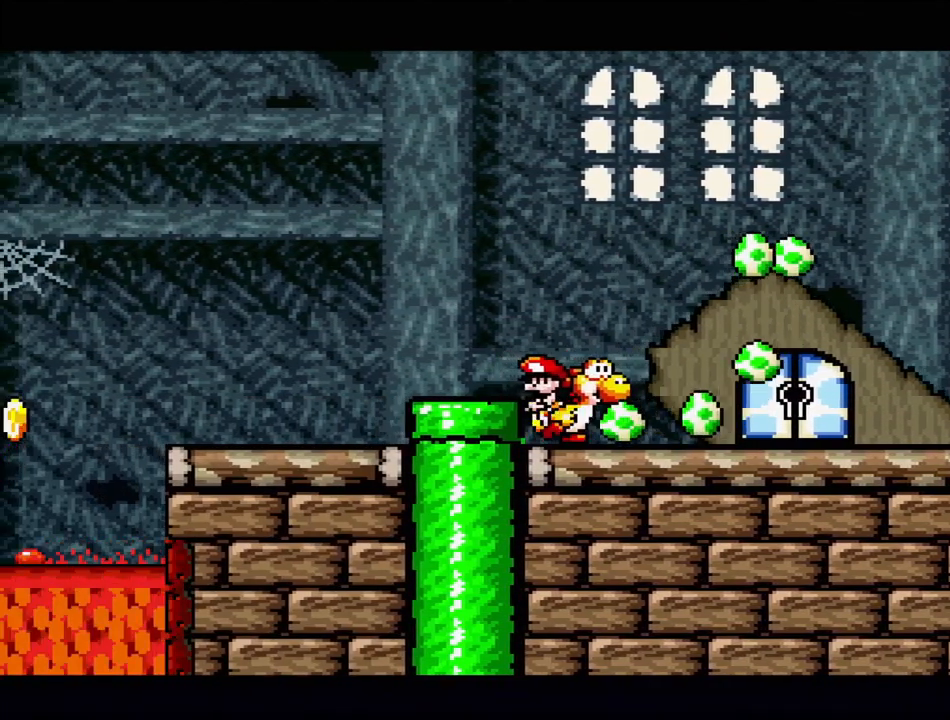
{"buttons": ["B", "Y", "DPAD_RIGHT"], "events": [[17, "Y", "down"], [33, "B", "down"], [200, "DPAD_RIGHT", "down"], [267, "Y", "up"], [283, "B", "up"], [400, "B", "down"], [400, "DPAD_RIGHT", "up"], [417, "Y", "down"], [483, "DPAD_RIGHT", "down"]]}
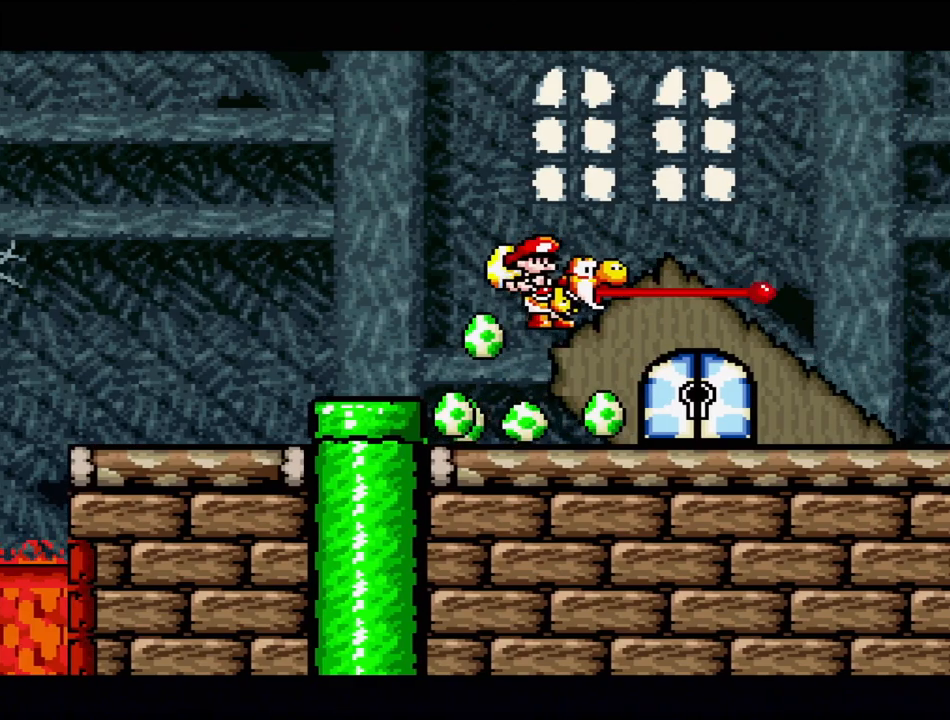
{"buttons": ["DPAD_UP"], "events": [[83, "B", "up"], [117, "Y", "up"], [167, "DPAD_RIGHT", "up"], [500, "DPAD_UP", "down"]]}
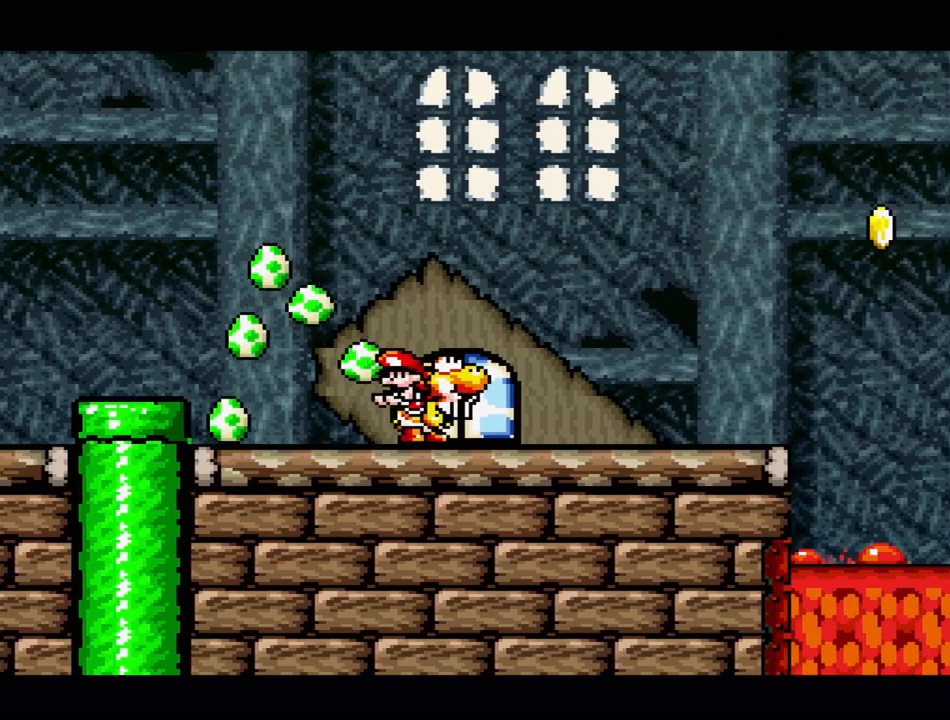
{"buttons": ["Y", "DPAD_RIGHT"], "events": [[83, "DPAD_UP", "up"], [200, "DPAD_RIGHT", "down"], [233, "Y", "down"]]}
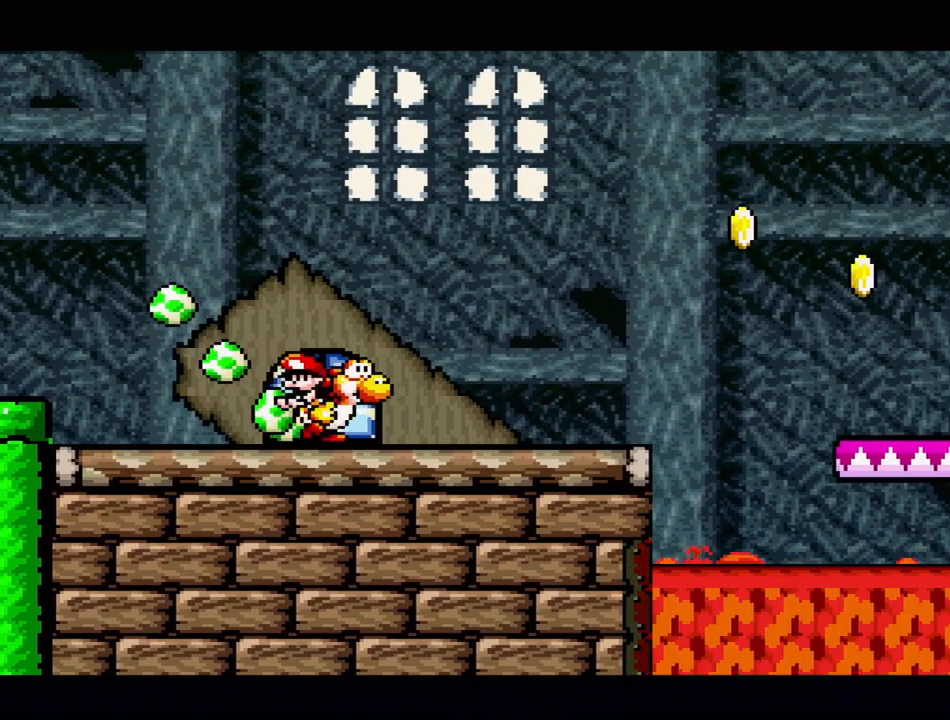
{"buttons": ["Y"], "events": [[483, "DPAD_RIGHT", "up"]]}
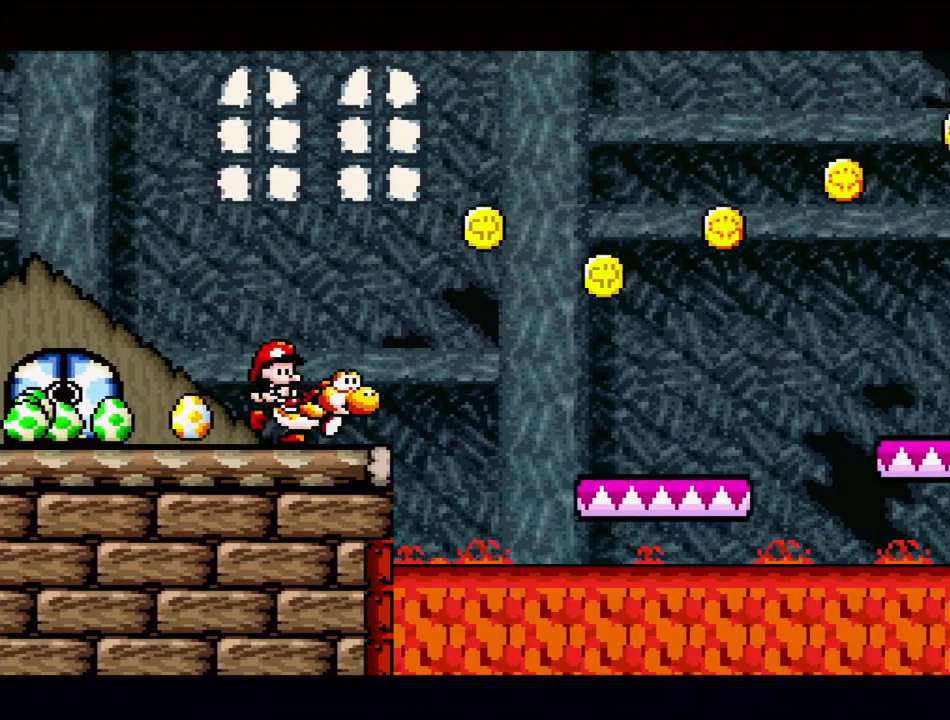
{"buttons": ["B", "Y", "DPAD_LEFT"], "events": [[50, "B", "down"], [133, "DPAD_RIGHT", "down"], [300, "DPAD_RIGHT", "up"], [483, "DPAD_LEFT", "down"]]}
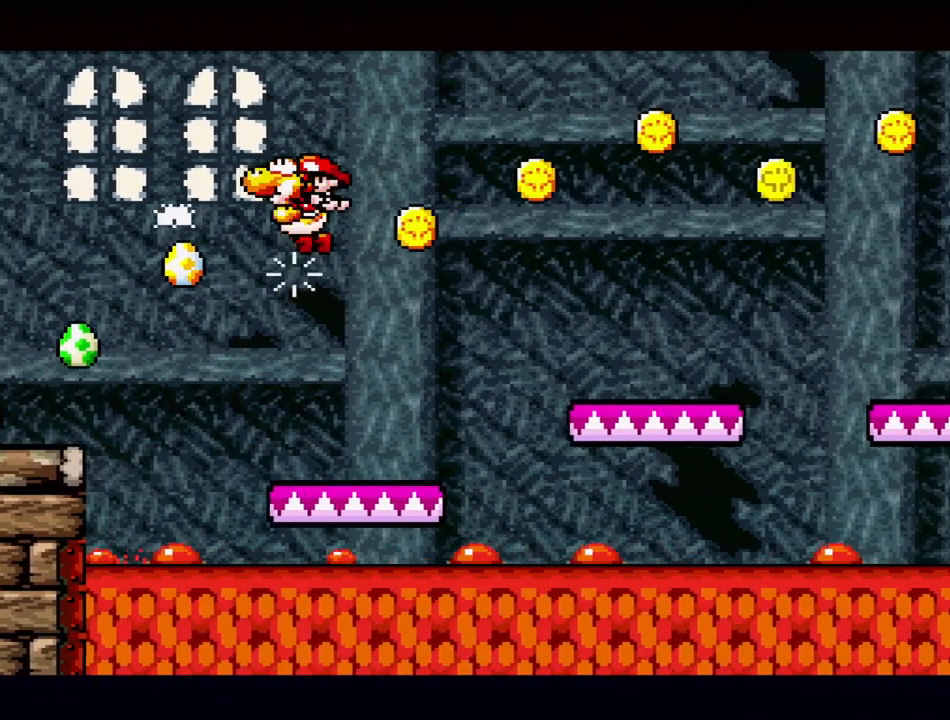
{"buttons": ["Y"], "events": [[200, "B", "up"], [217, "DPAD_LEFT", "up"]]}
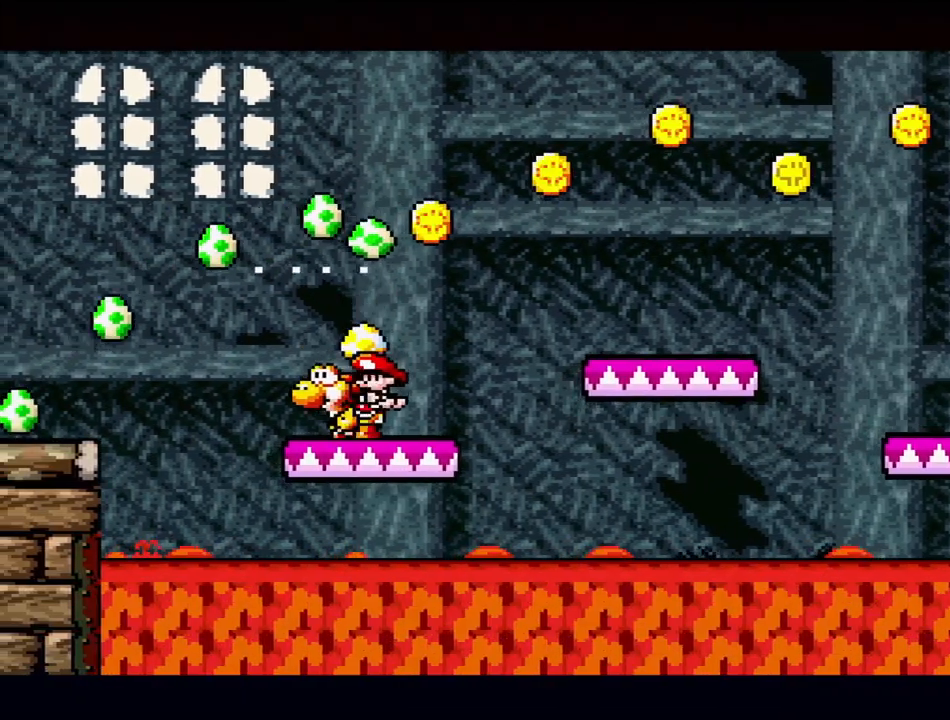
{"buttons": ["B", "Y", "DPAD_RIGHT"], "events": [[50, "DPAD_RIGHT", "down"], [283, "B", "down"]]}
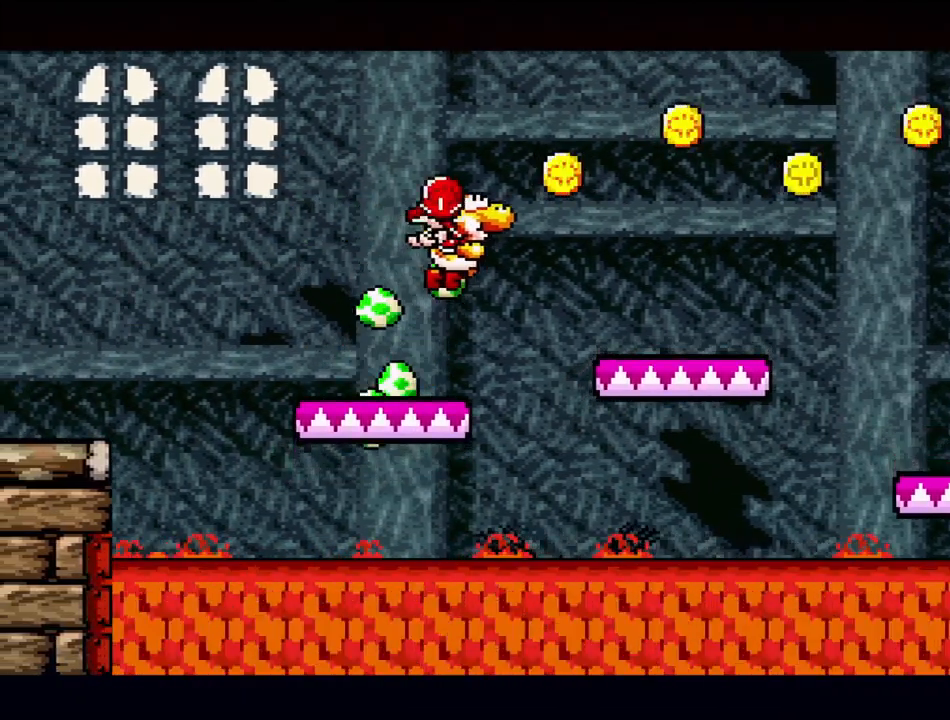
{"buttons": ["Y", "DPAD_LEFT"], "events": [[117, "DPAD_RIGHT", "up"], [400, "DPAD_LEFT", "down"], [467, "B", "up"]]}
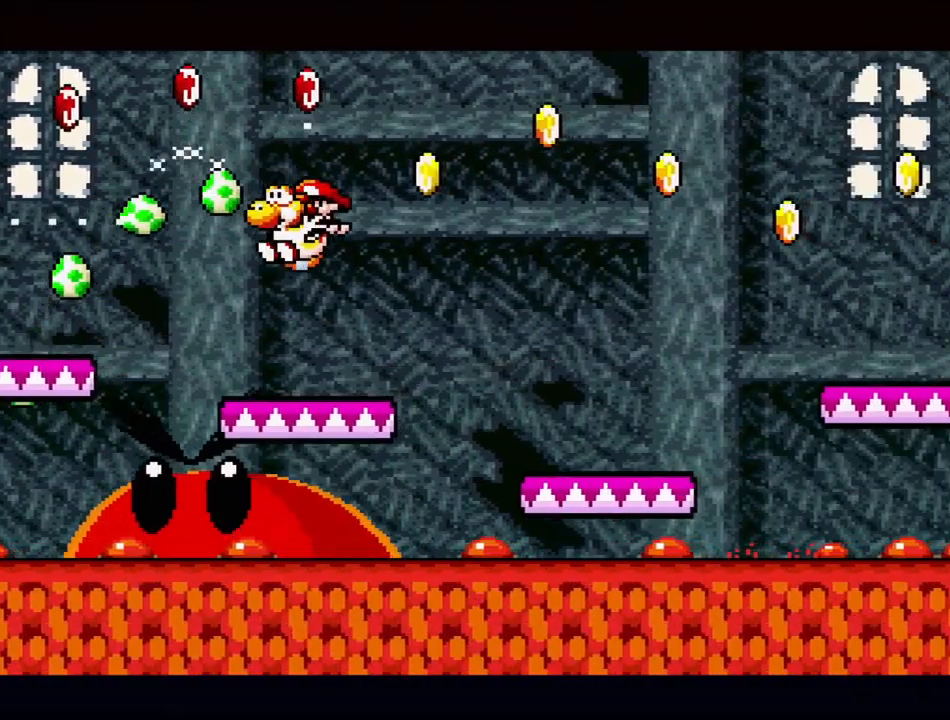
{"buttons": ["B", "Y", "DPAD_RIGHT"], "events": [[50, "DPAD_LEFT", "up"], [183, "DPAD_RIGHT", "down"], [350, "B", "down"]]}
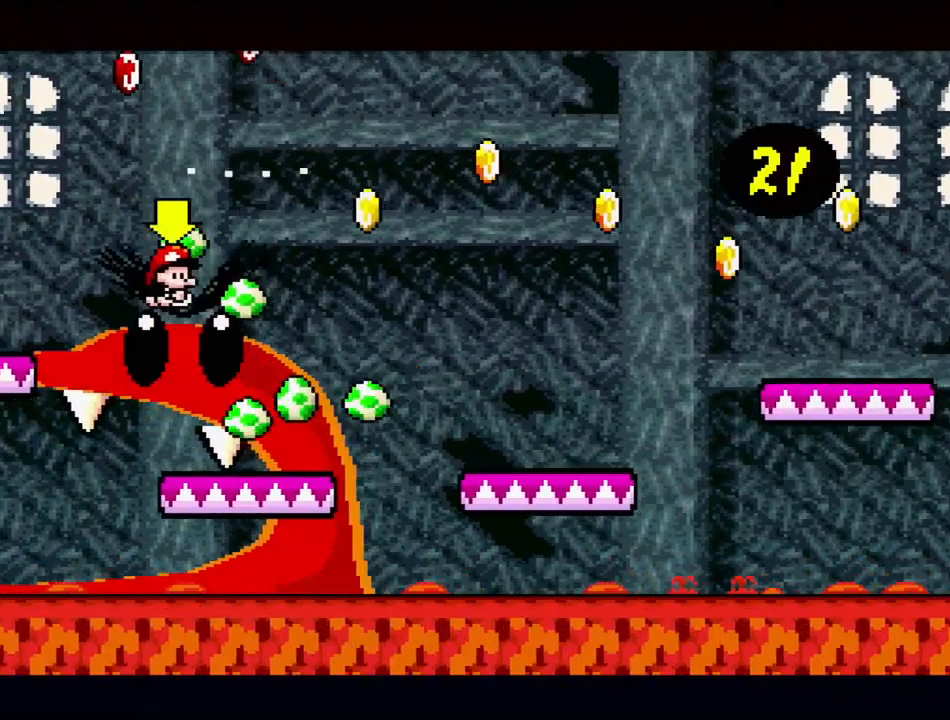
{"buttons": ["Y"], "events": [[200, "DPAD_RIGHT", "up"], [250, "DPAD_RIGHT", "down"], [300, "DPAD_LEFT", "down"], [300, "DPAD_RIGHT", "up"], [300, "DPAD_UP", "down"], [333, "B", "up"], [333, "DPAD_UP", "up"], [500, "DPAD_LEFT", "up"]]}
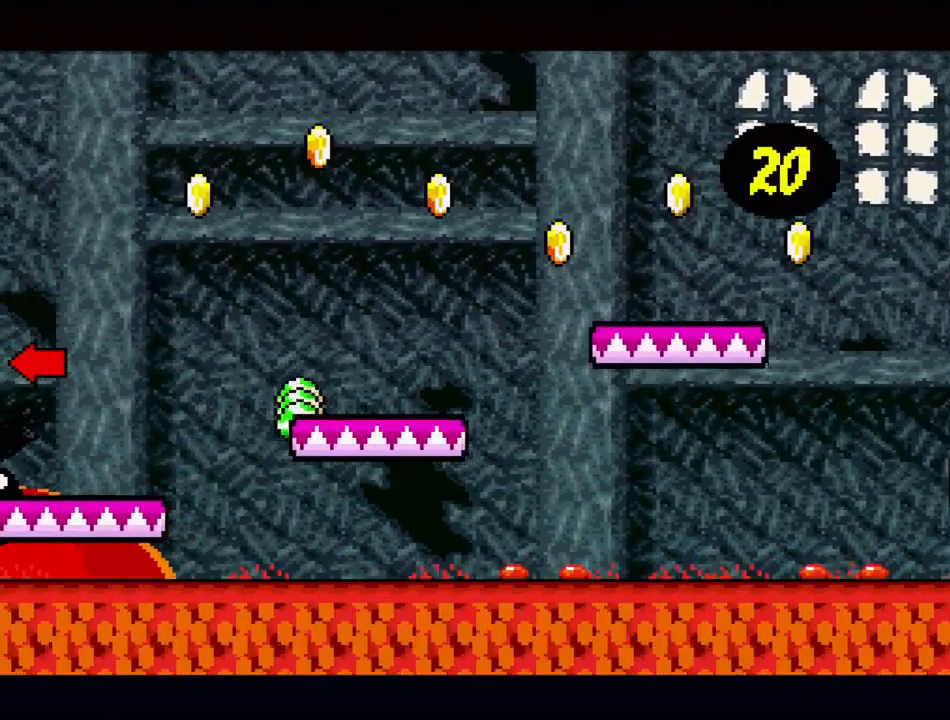
{"buttons": ["Y", "DPAD_UP", "DPAD_LEFT"], "events": [[83, "Y", "up"], [150, "Y", "down"], [217, "B", "down"], [283, "DPAD_LEFT", "down"], [400, "DPAD_UP", "down"], [483, "DPAD_UP", "up"], [500, "B", "up"], [500, "DPAD_UP", "down"]]}
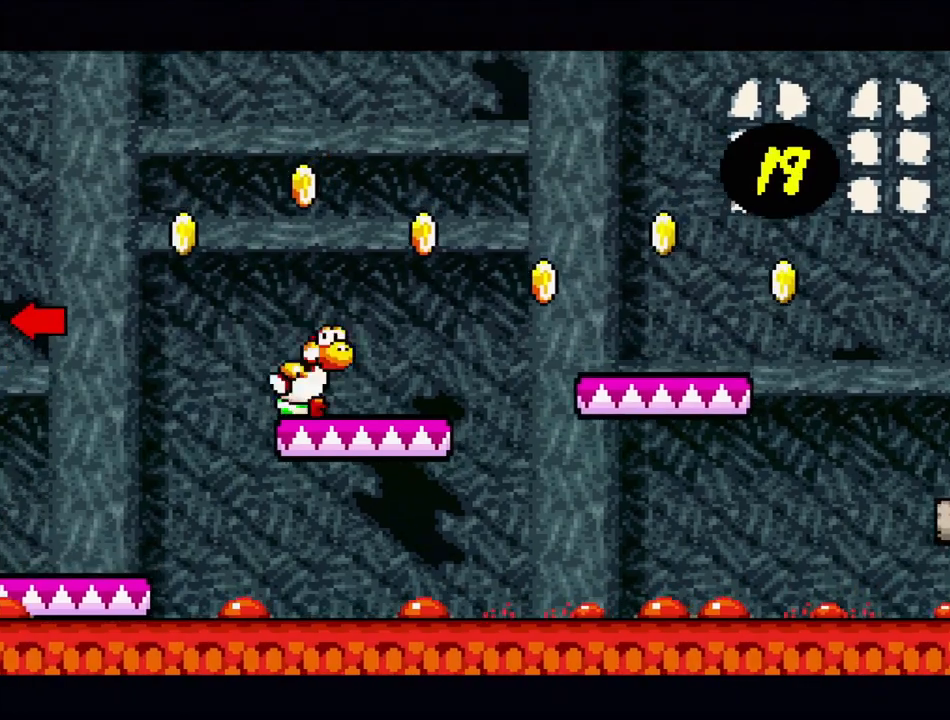
{"buttons": ["B", "DPAD_LEFT"], "events": [[17, "DPAD_UP", "up"], [33, "DPAD_LEFT", "up"], [50, "Y", "up"], [67, "Y", "down"], [100, "Y", "up"], [133, "B", "down"], [250, "DPAD_LEFT", "down"]]}
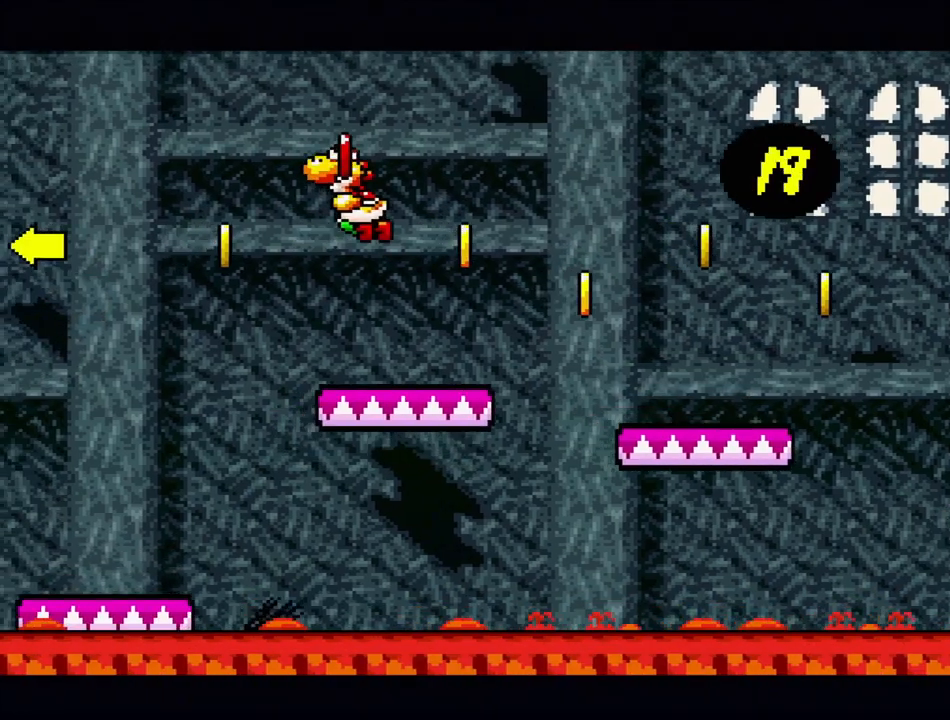
{"buttons": ["Y"], "events": [[117, "Y", "down"], [367, "B", "up"], [367, "DPAD_UP", "down"], [383, "DPAD_UP", "up"], [400, "DPAD_LEFT", "up"]]}
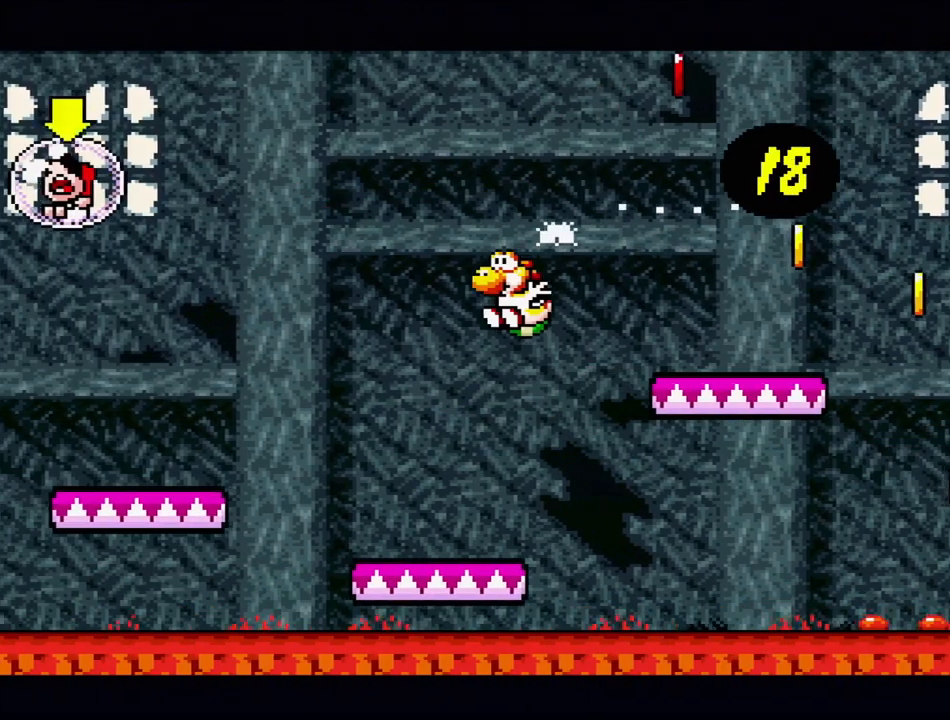
{"buttons": ["B", "Y", "DPAD_LEFT"], "events": [[250, "DPAD_LEFT", "down"], [300, "B", "down"]]}
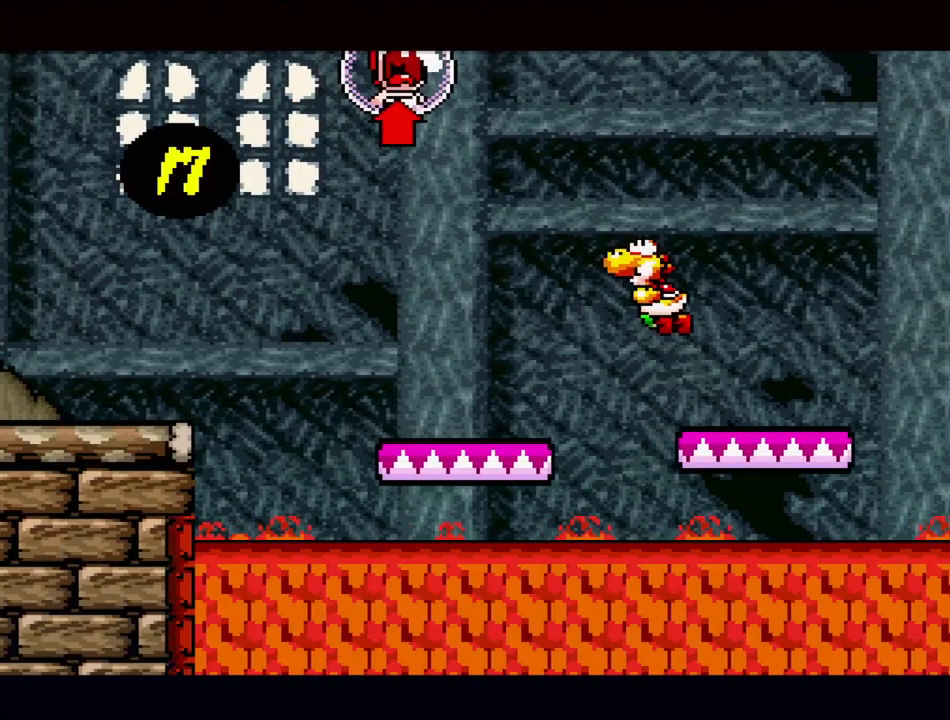
{"buttons": ["B", "Y", "DPAD_UP", "DPAD_LEFT"], "events": [[100, "DPAD_UP", "down"], [117, "DPAD_UP", "up"], [133, "DPAD_LEFT", "up"], [200, "Y", "up"], [233, "B", "up"], [233, "DPAD_RIGHT", "down"], [233, "DPAD_UP", "down"], [283, "B", "down"], [333, "DPAD_RIGHT", "up"], [333, "Y", "down"], [367, "DPAD_RIGHT", "down"], [417, "DPAD_RIGHT", "up"], [433, "DPAD_LEFT", "down"]]}
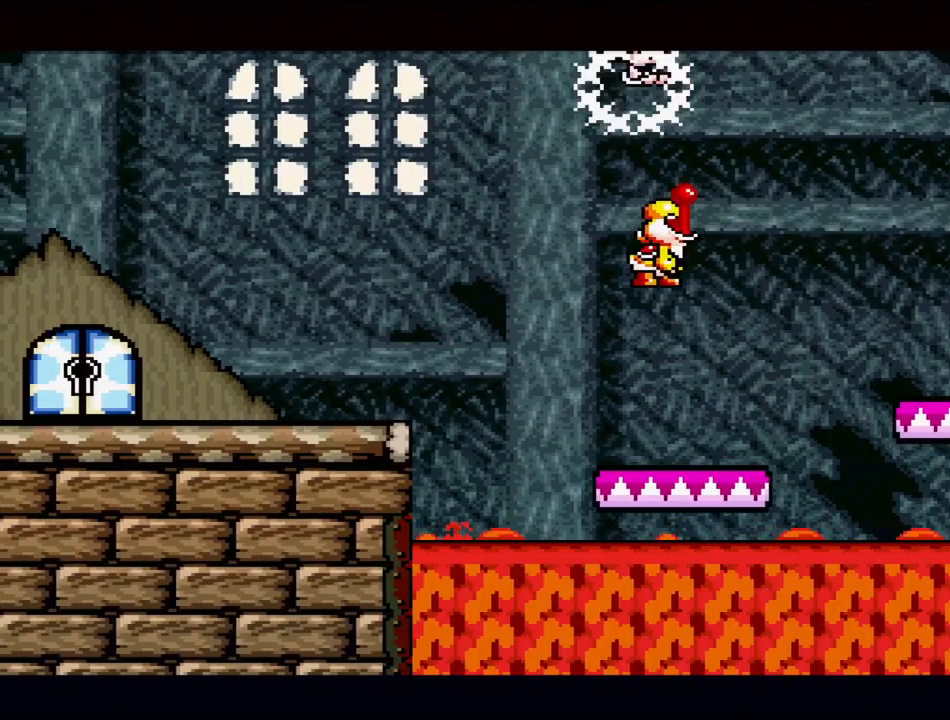
{"buttons": ["Y", "DPAD_RIGHT"], "events": [[17, "DPAD_LEFT", "up"], [17, "DPAD_RIGHT", "down"], [117, "DPAD_RIGHT", "up"], [167, "DPAD_UP", "up"], [267, "B", "up"], [350, "DPAD_RIGHT", "down"]]}
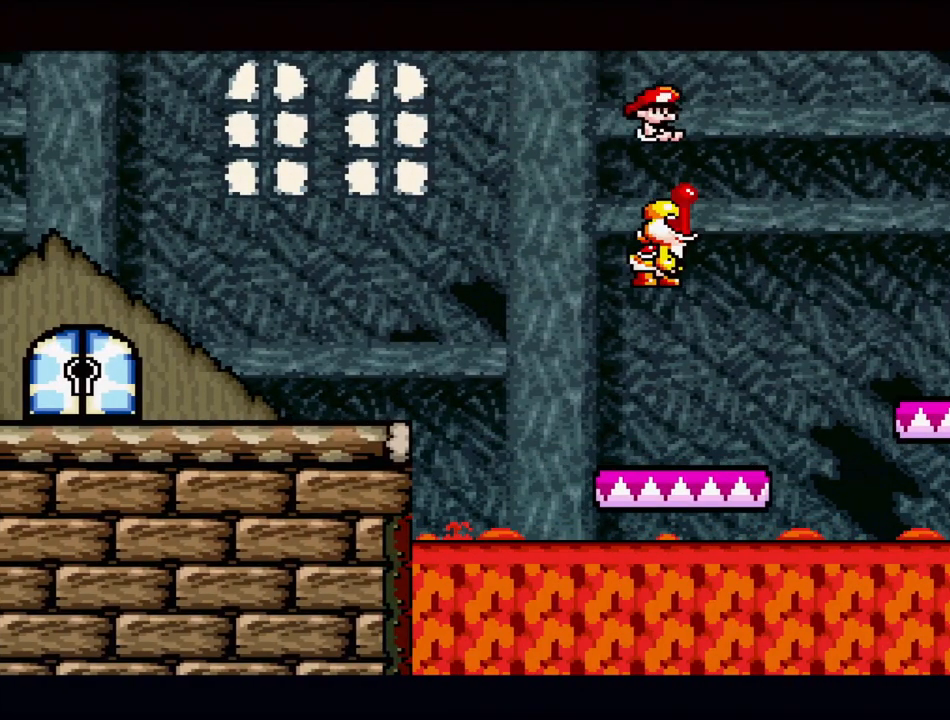
{"buttons": ["Y", "DPAD_RIGHT"], "events": [[333, "DPAD_RIGHT", "up"], [417, "DPAD_RIGHT", "down"], [433, "DPAD_UP", "down"], [467, "DPAD_UP", "up"]]}
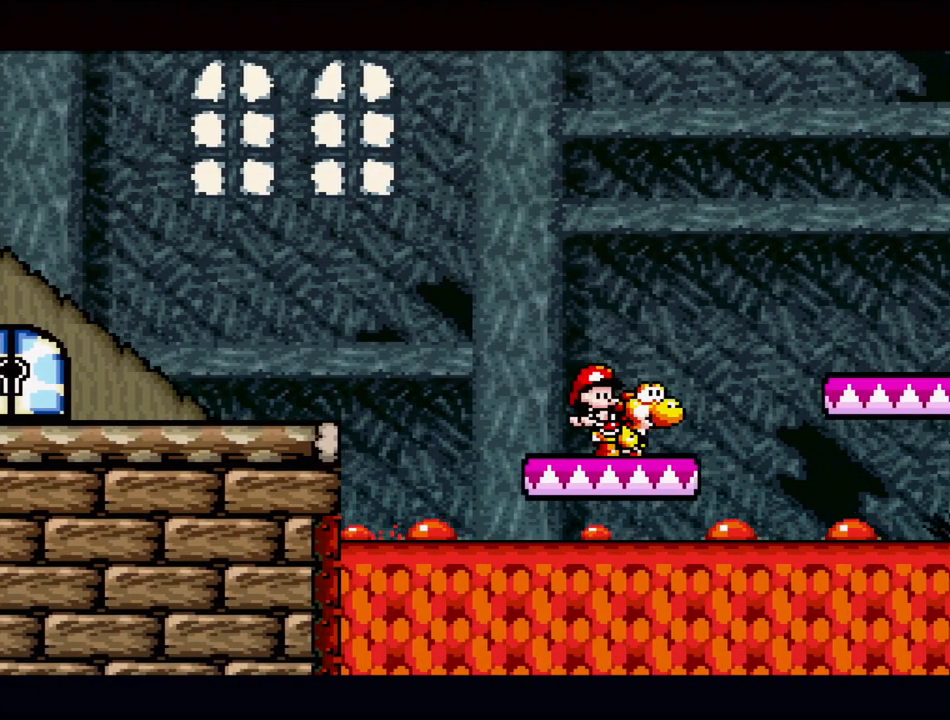
{"buttons": ["B", "Y"], "events": [[67, "DPAD_RIGHT", "up"], [133, "B", "down"], [133, "DPAD_RIGHT", "down"], [250, "DPAD_UP", "down"], [300, "DPAD_UP", "up"], [483, "DPAD_RIGHT", "up"]]}
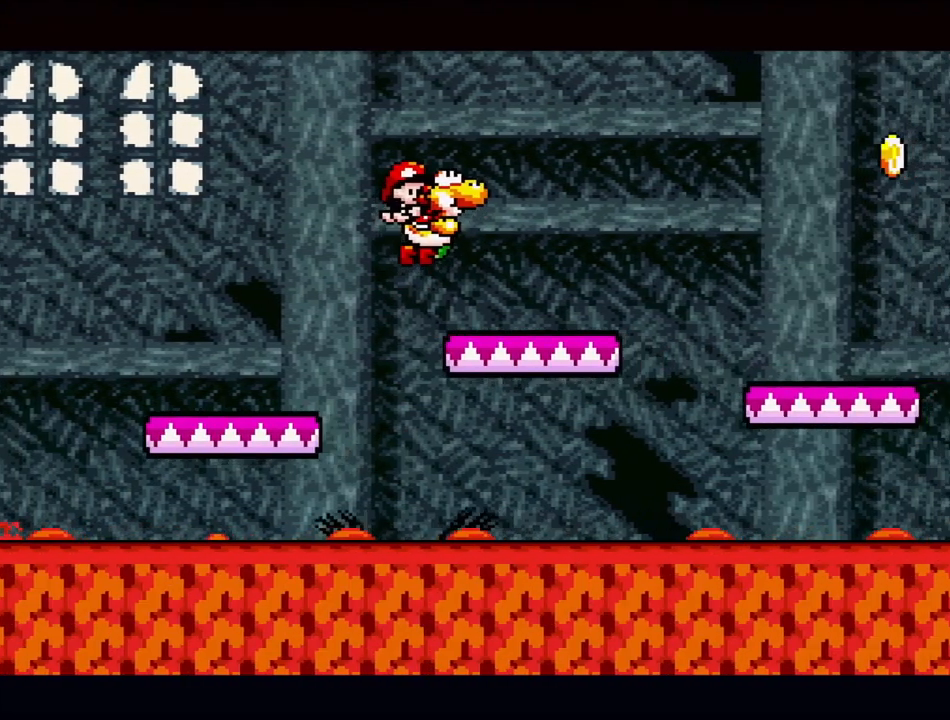
{"buttons": ["Y", "DPAD_LEFT"], "events": [[17, "B", "up"], [100, "DPAD_RIGHT", "down"], [250, "B", "down"], [367, "DPAD_RIGHT", "up"], [383, "B", "up"], [450, "DPAD_LEFT", "down"]]}
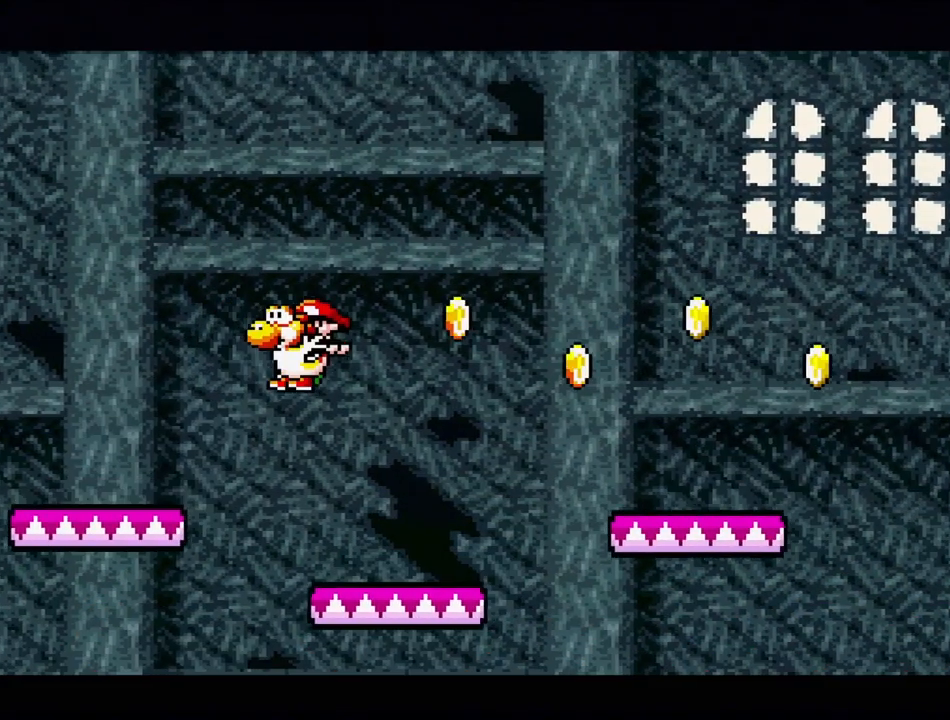
{"buttons": ["B", "Y", "DPAD_RIGHT"], "events": [[67, "DPAD_LEFT", "up"], [367, "DPAD_RIGHT", "down"], [383, "B", "down"]]}
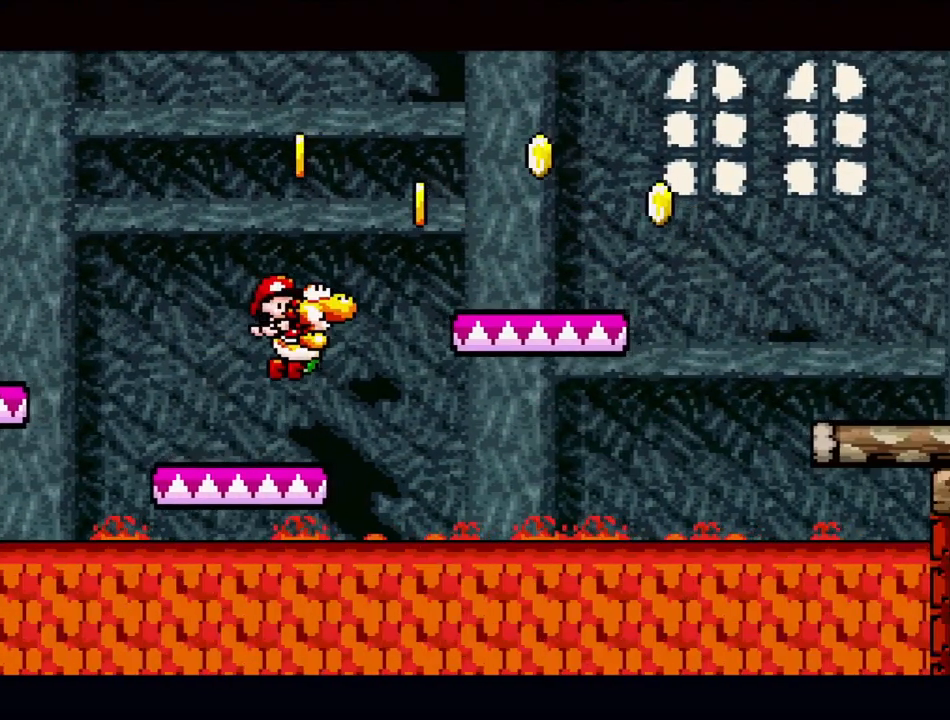
{"buttons": ["Y", "DPAD_RIGHT"], "events": [[333, "B", "up"]]}
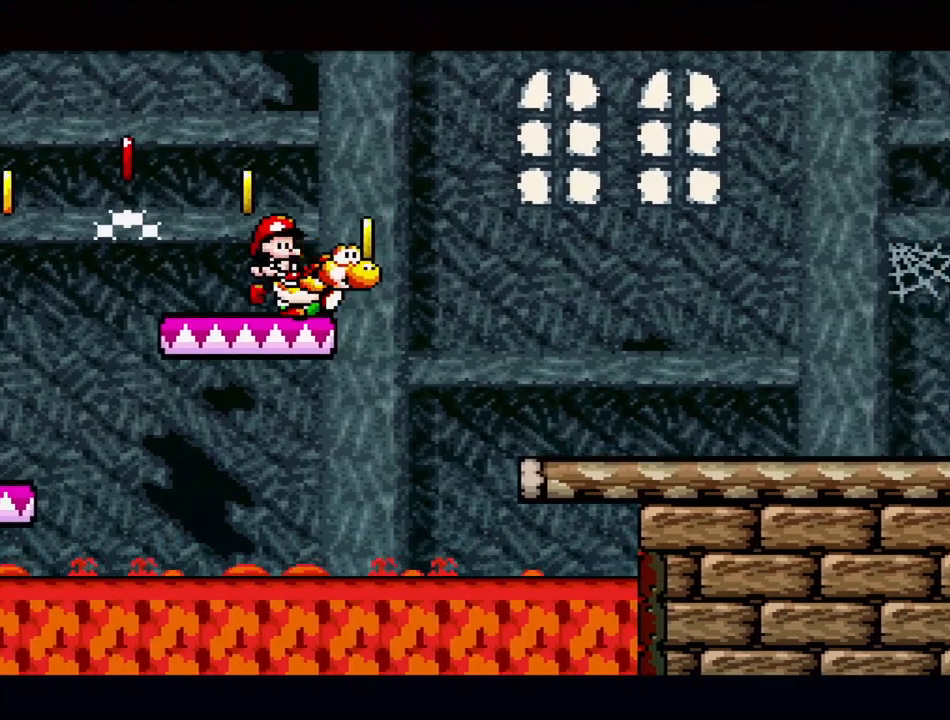
{"buttons": ["B", "Y"], "events": [[33, "B", "down"], [150, "B", "up"], [183, "DPAD_RIGHT", "up"], [450, "B", "down"]]}
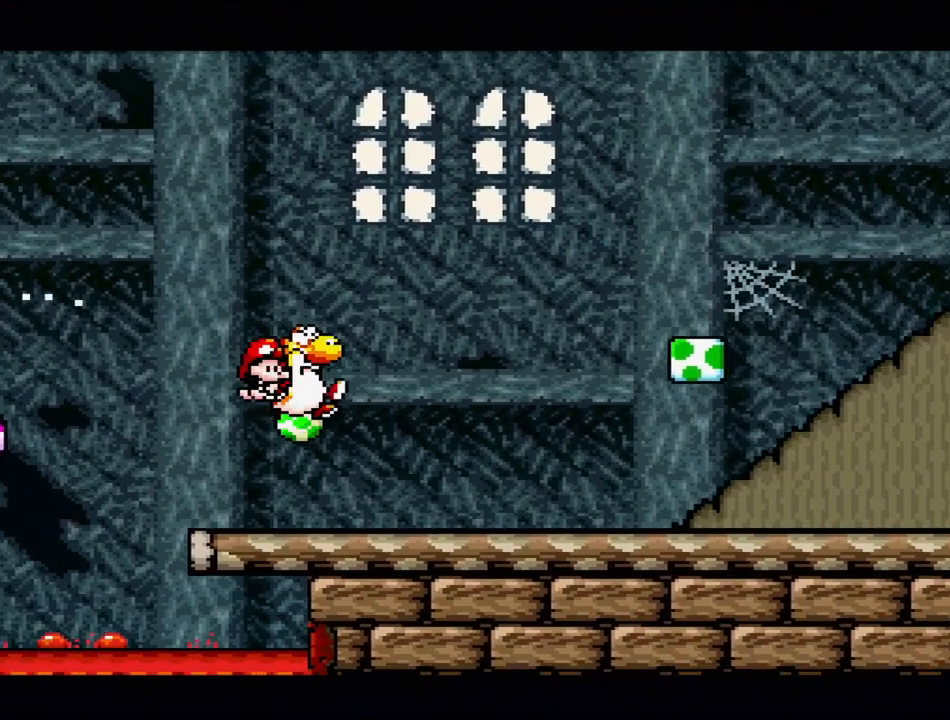
{"buttons": ["Y", "DPAD_RIGHT"], "events": [[133, "DPAD_RIGHT", "down"], [150, "B", "up"]]}